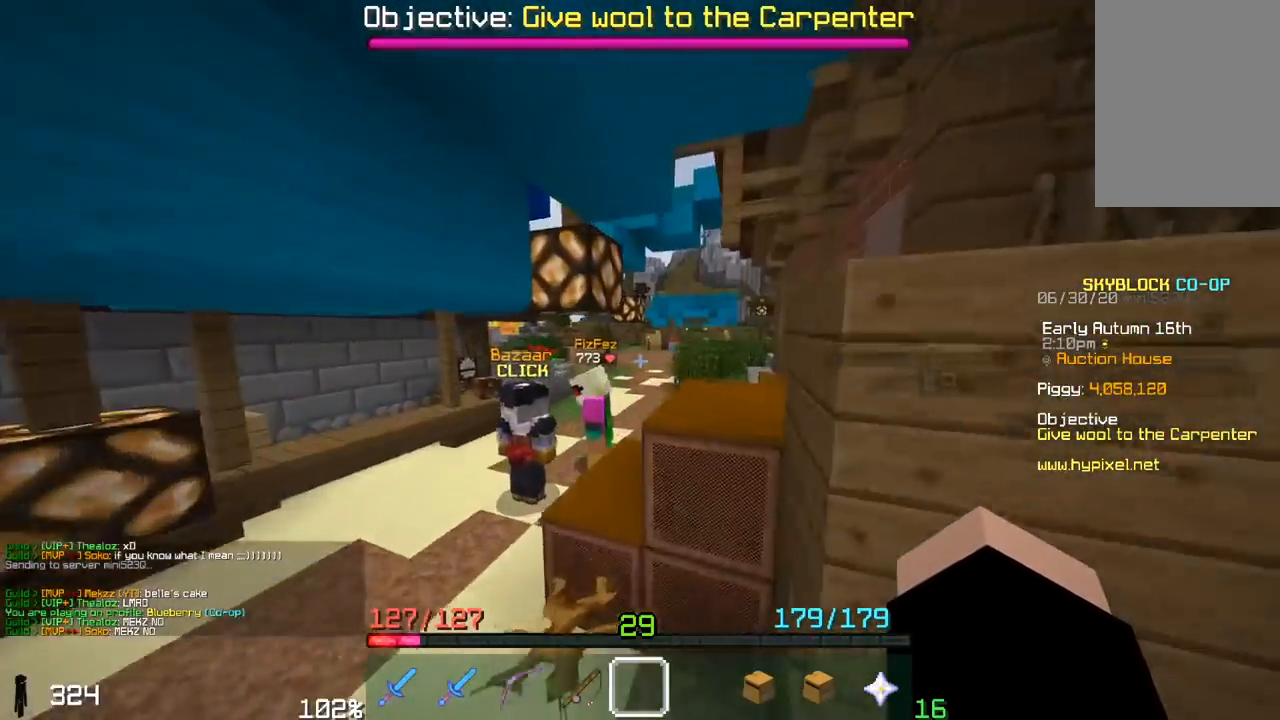
Gameplay with keyboard and mouse; each line is a JSON object with the keys and mouse buttons held at the frame after it. "events" lists presses ("down") and releases ("up") of "a", "d", "s", "space", "w", "mouse_left" and "mouse_right" between this image and that frame as [ms after this image, input, new state], when the widget could be followed in between. "mouse_left", "mouse_right" = the "left", "right" buttons of the "mouse" list. No other keys are recorded. Fast repeated clicks can show as one long hold. Mouse movement is not recorded.
{"keys": ["w"], "mouse": [], "events": [[117, "space", "up"], [167, "w", "up"], [183, "a", "up"], [450, "w", "down"]]}
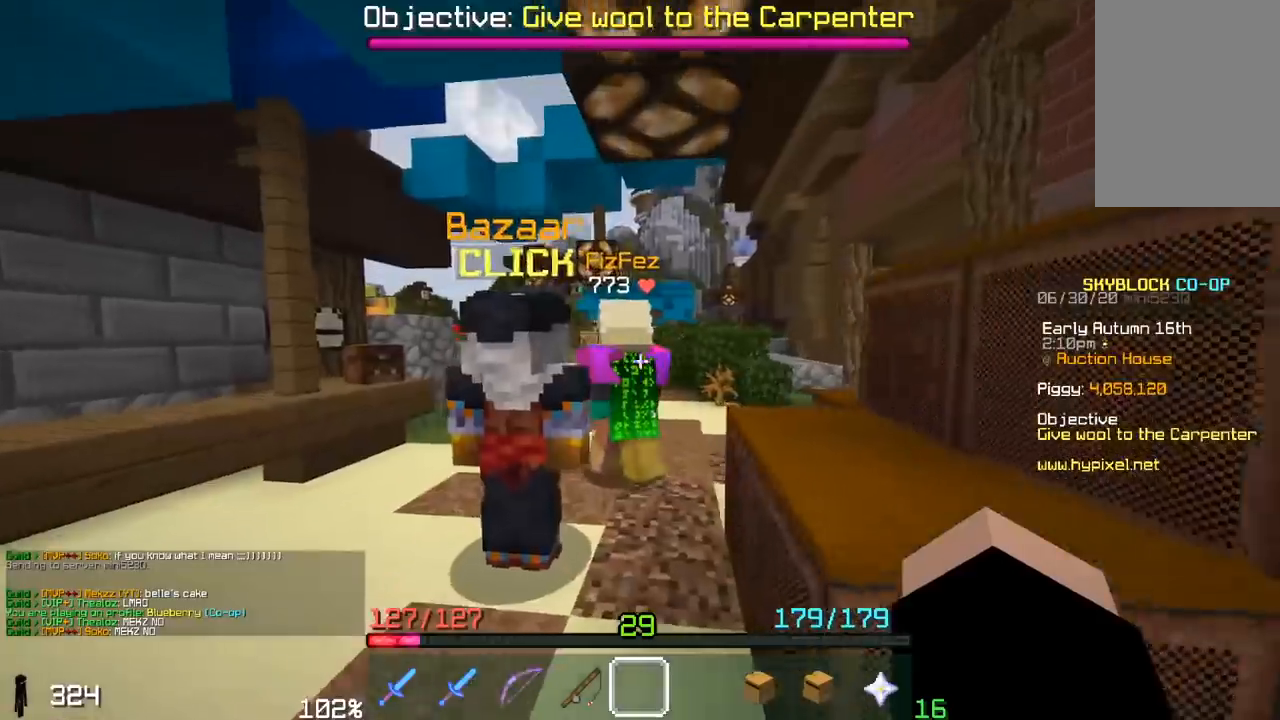
{"keys": ["d", "w"], "mouse": [], "events": [[117, "d", "down"]]}
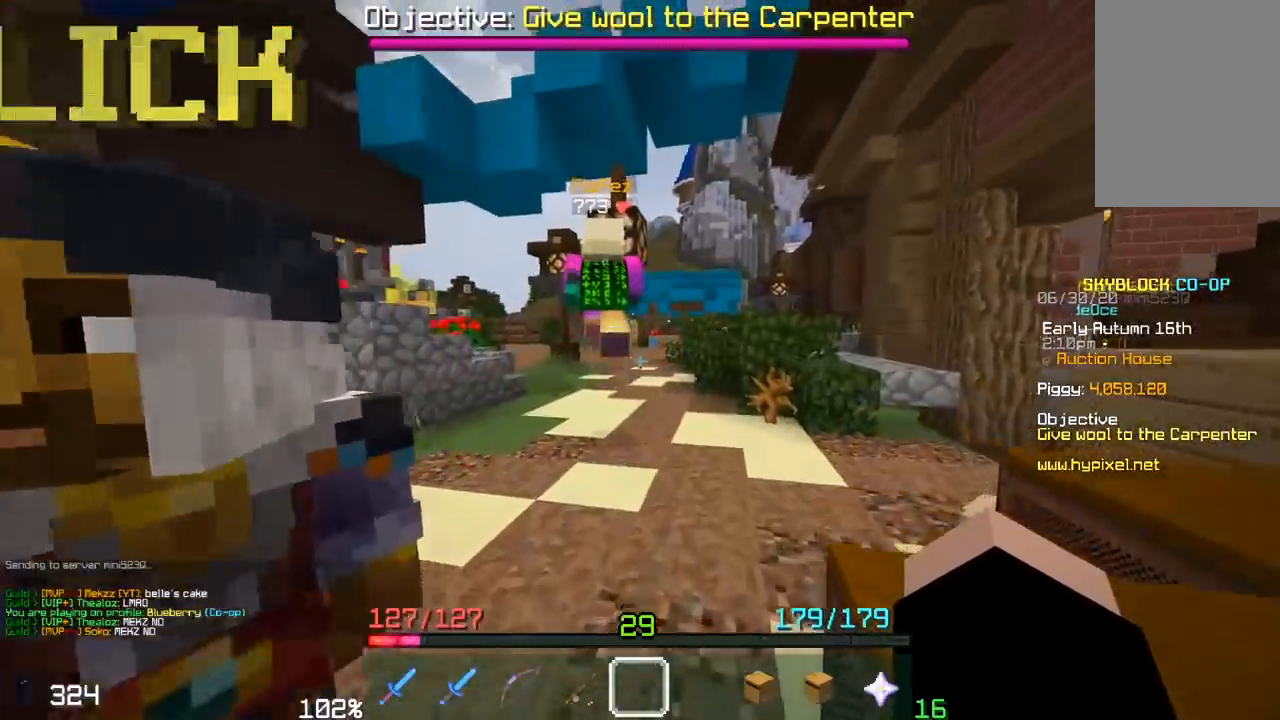
{"keys": ["space", "w"], "mouse": [], "events": [[67, "d", "up"], [417, "space", "down"]]}
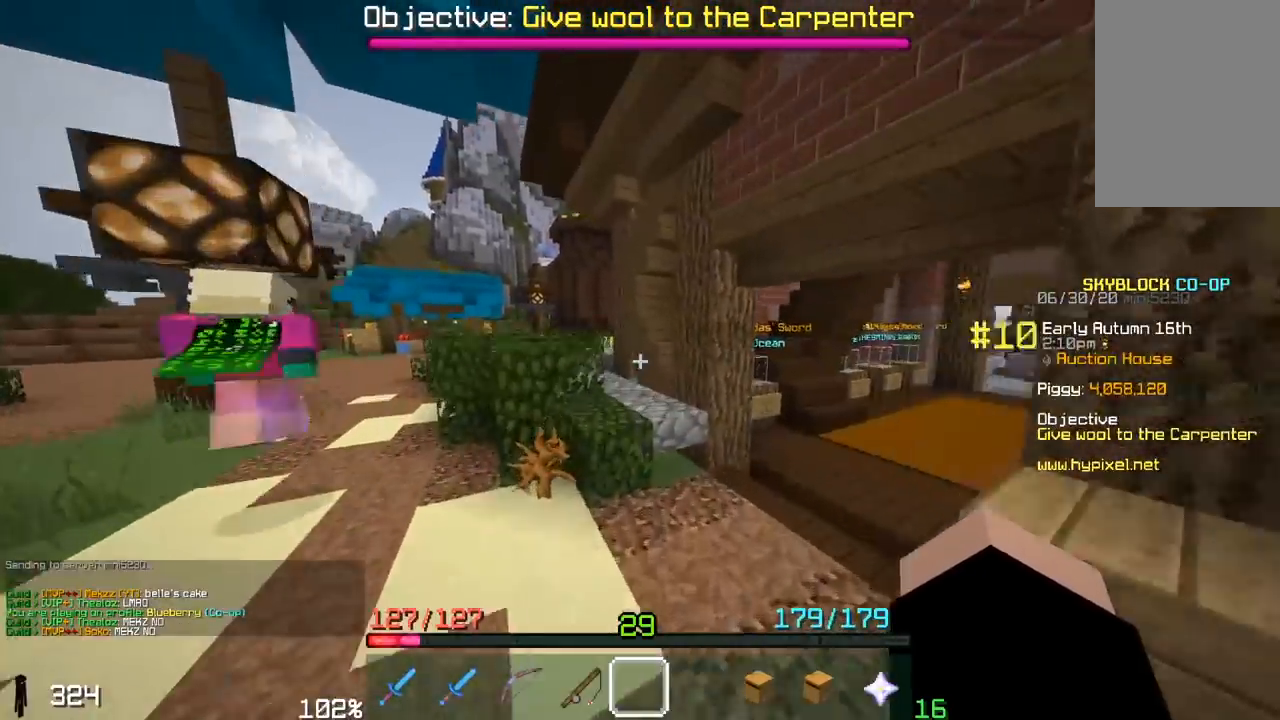
{"keys": ["w"], "mouse": [], "events": [[217, "d", "down"], [283, "space", "up"], [333, "w", "up"], [433, "d", "up"], [467, "w", "down"]]}
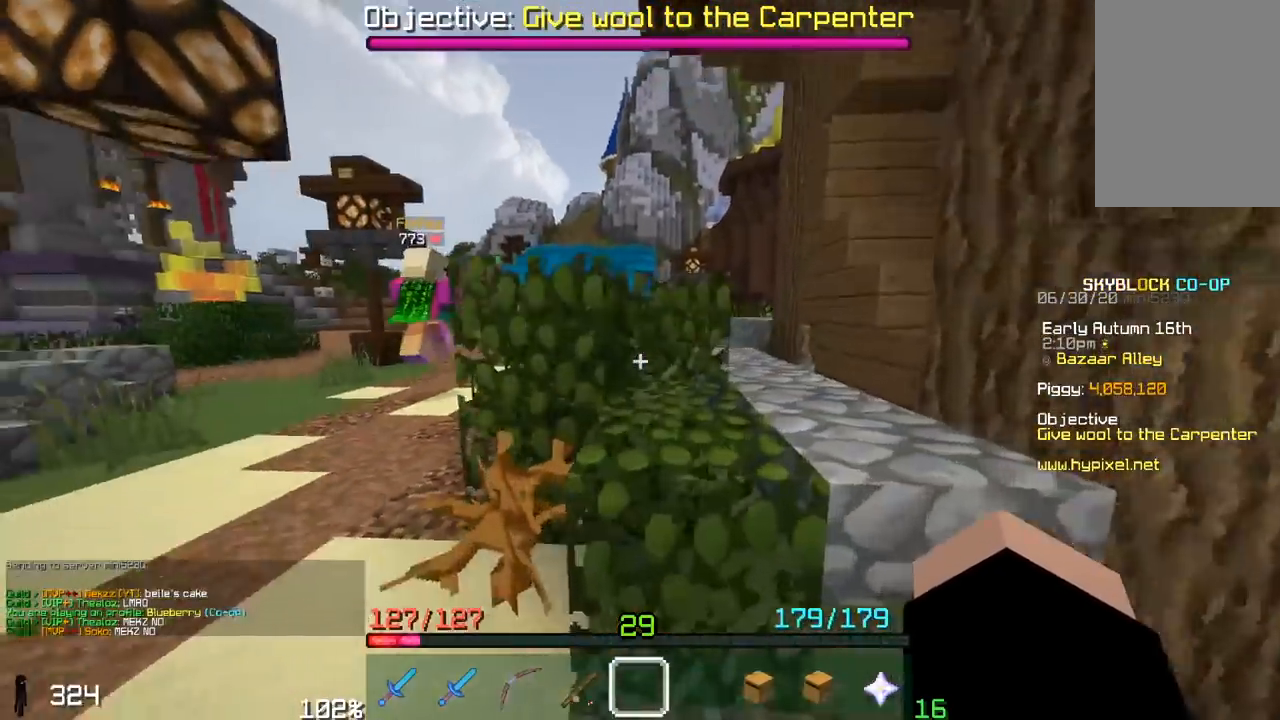
{"keys": ["space", "w"], "mouse": [], "events": [[17, "space", "down"], [267, "space", "up"], [400, "space", "down"]]}
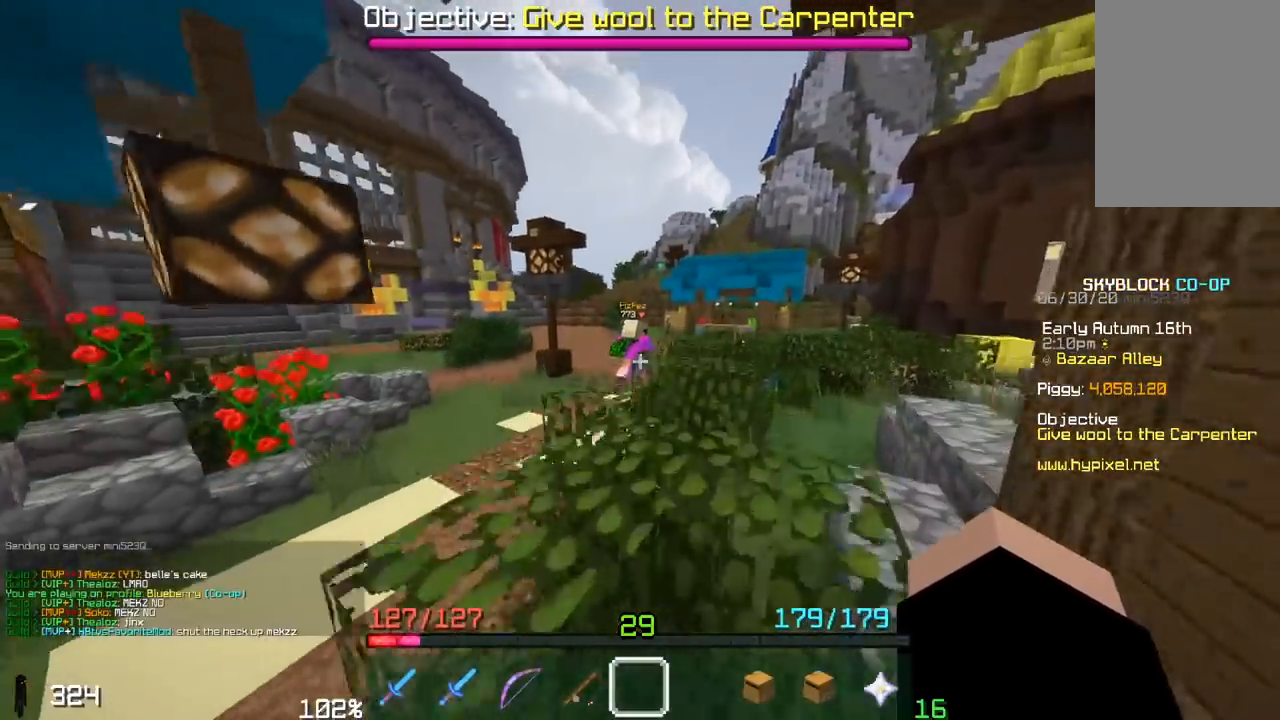
{"keys": ["a", "w"], "mouse": [], "events": [[167, "a", "down"], [217, "space", "up"]]}
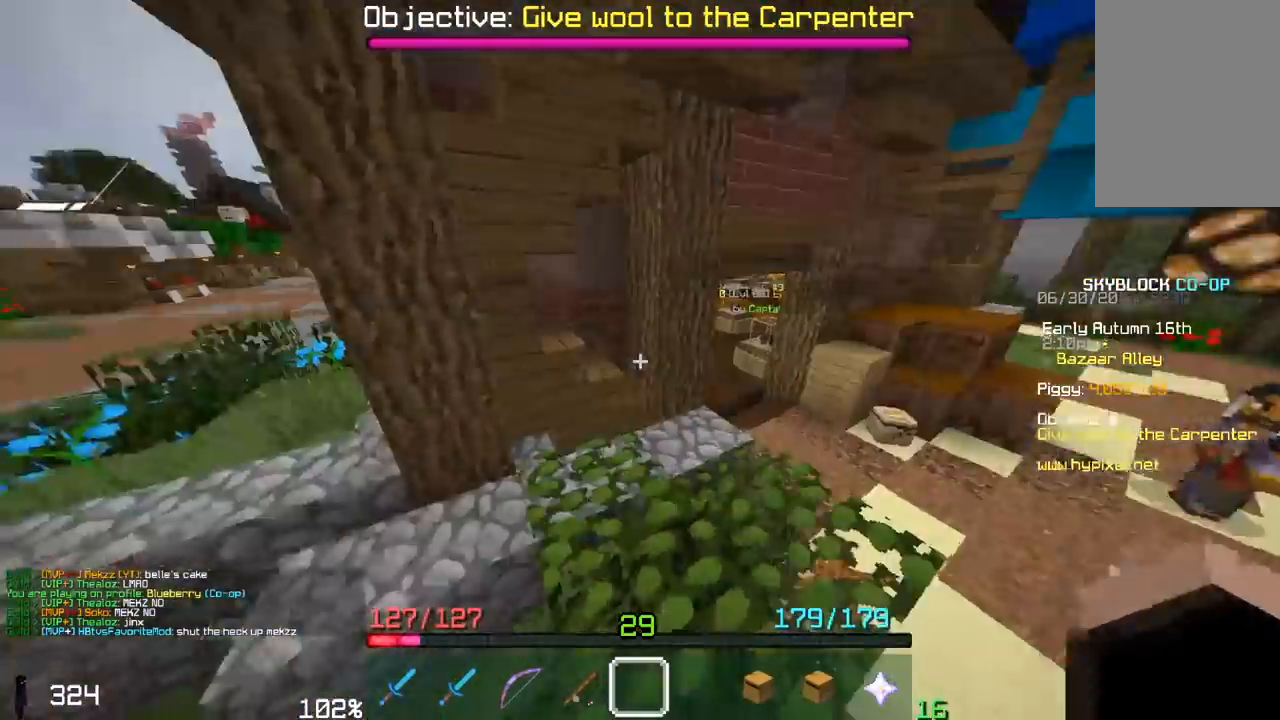
{"keys": ["space", "w"], "mouse": [], "events": [[283, "a", "up"], [500, "space", "down"]]}
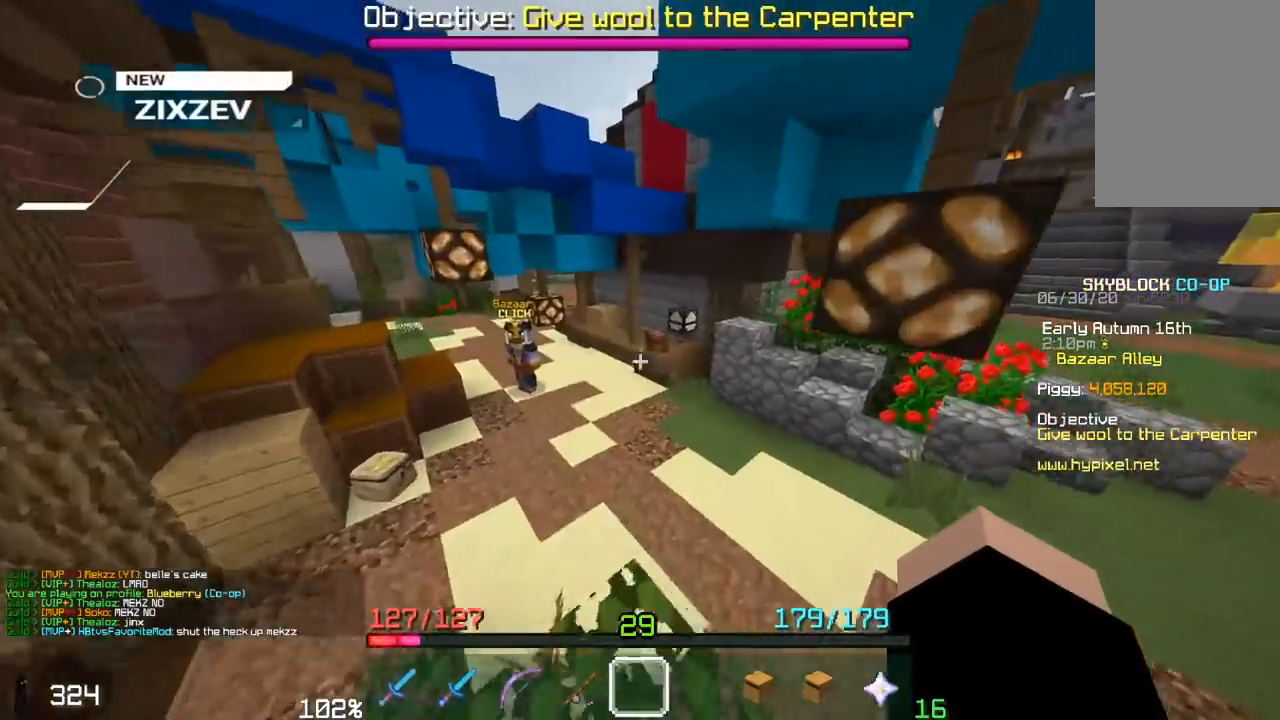
{"keys": ["a", "w"], "mouse": [], "events": [[150, "a", "down"], [383, "space", "up"]]}
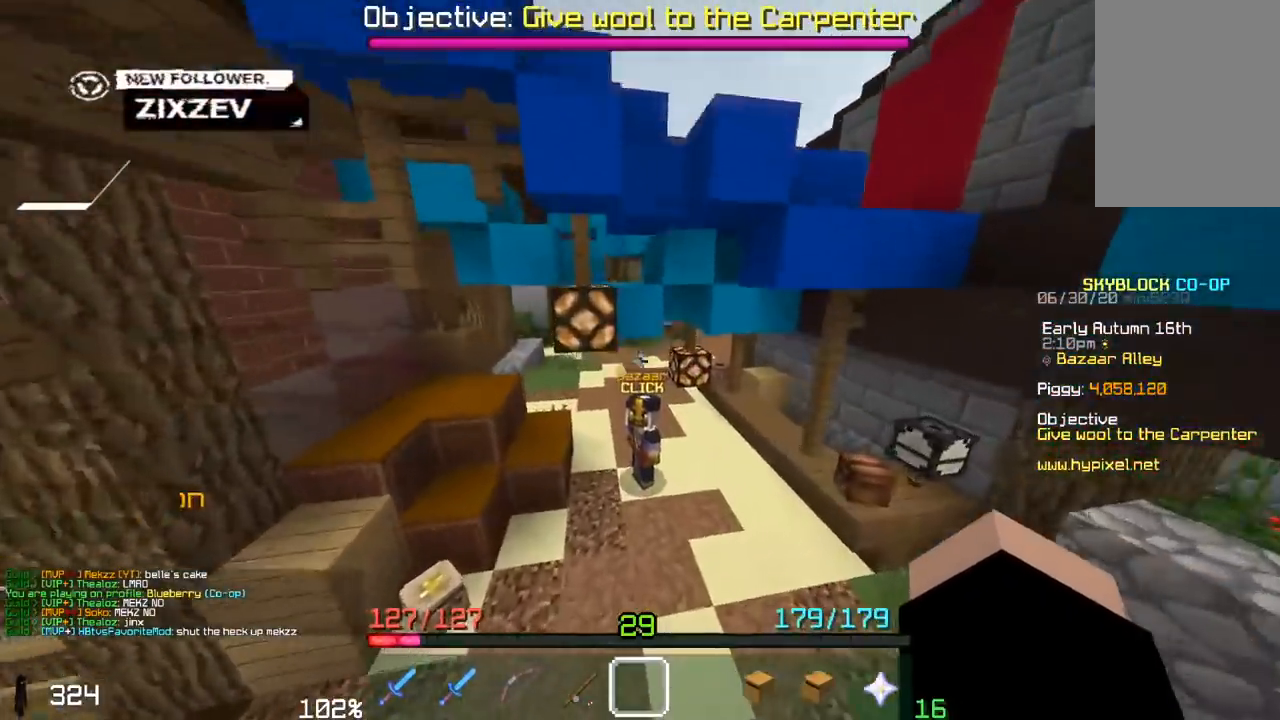
{"keys": ["space", "w"], "mouse": [], "events": [[233, "a", "up"], [300, "space", "down"]]}
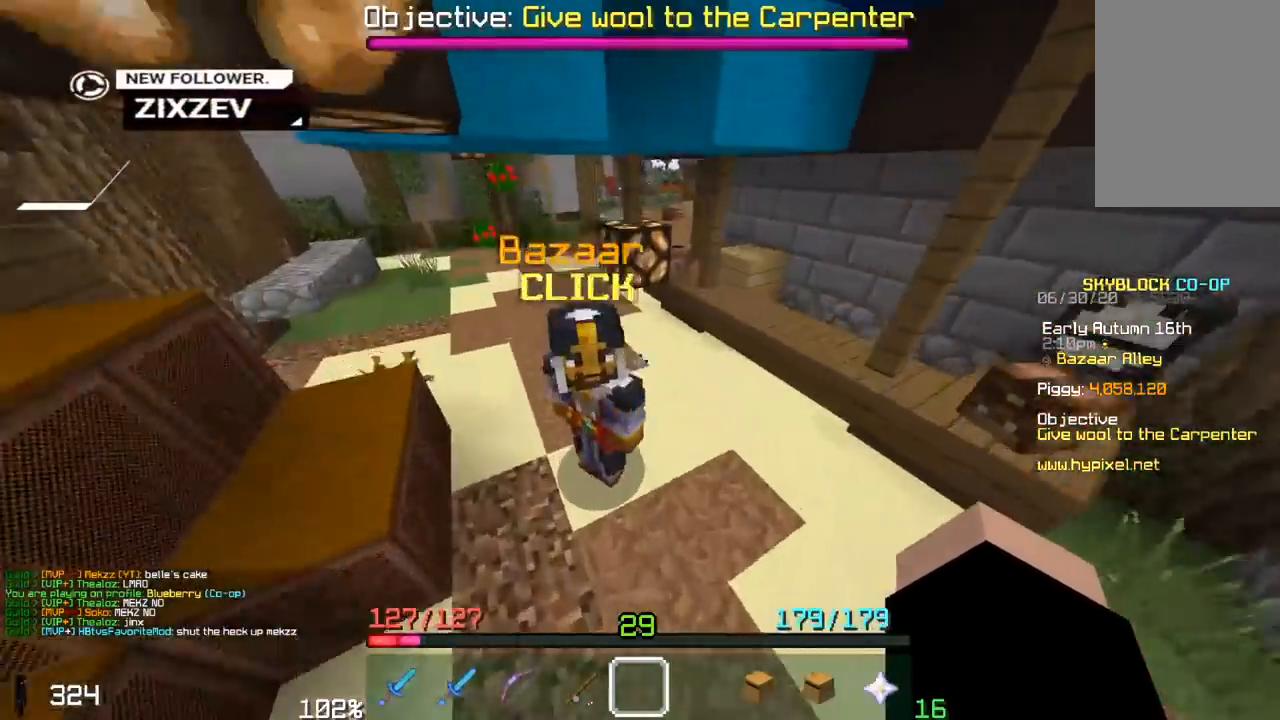
{"keys": [], "mouse": []}
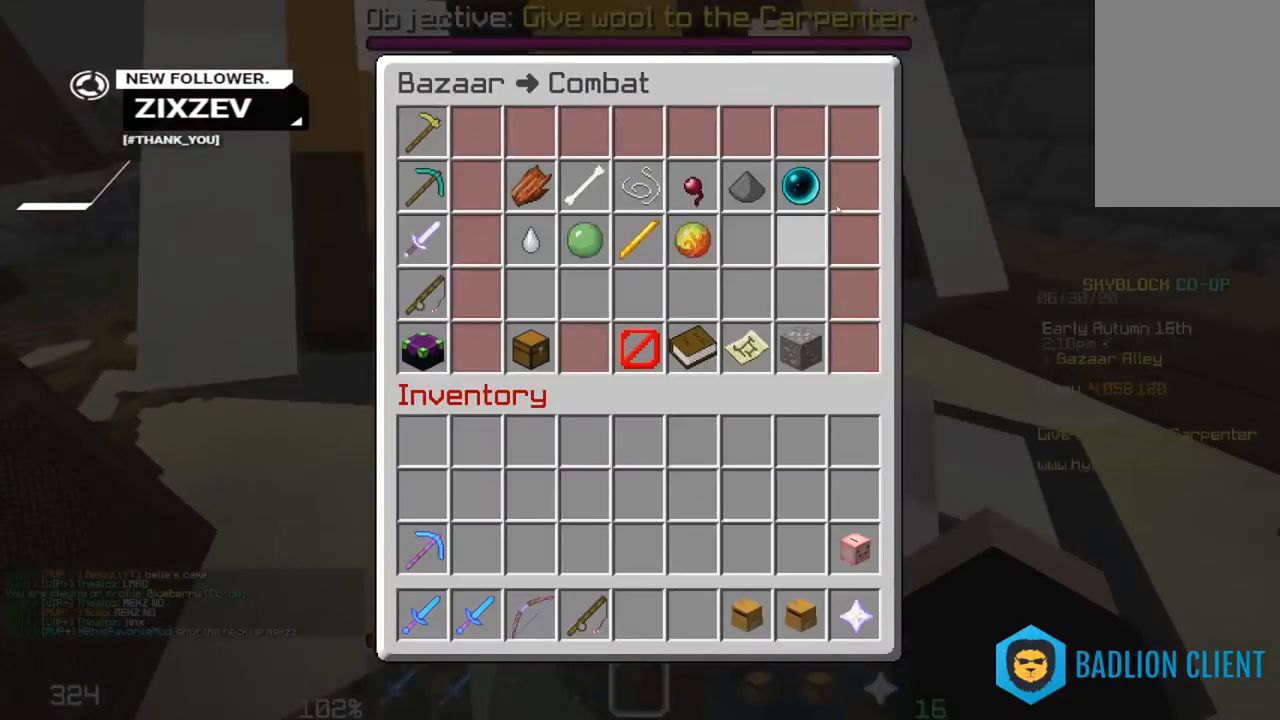
{"keys": [], "mouse": [], "events": []}
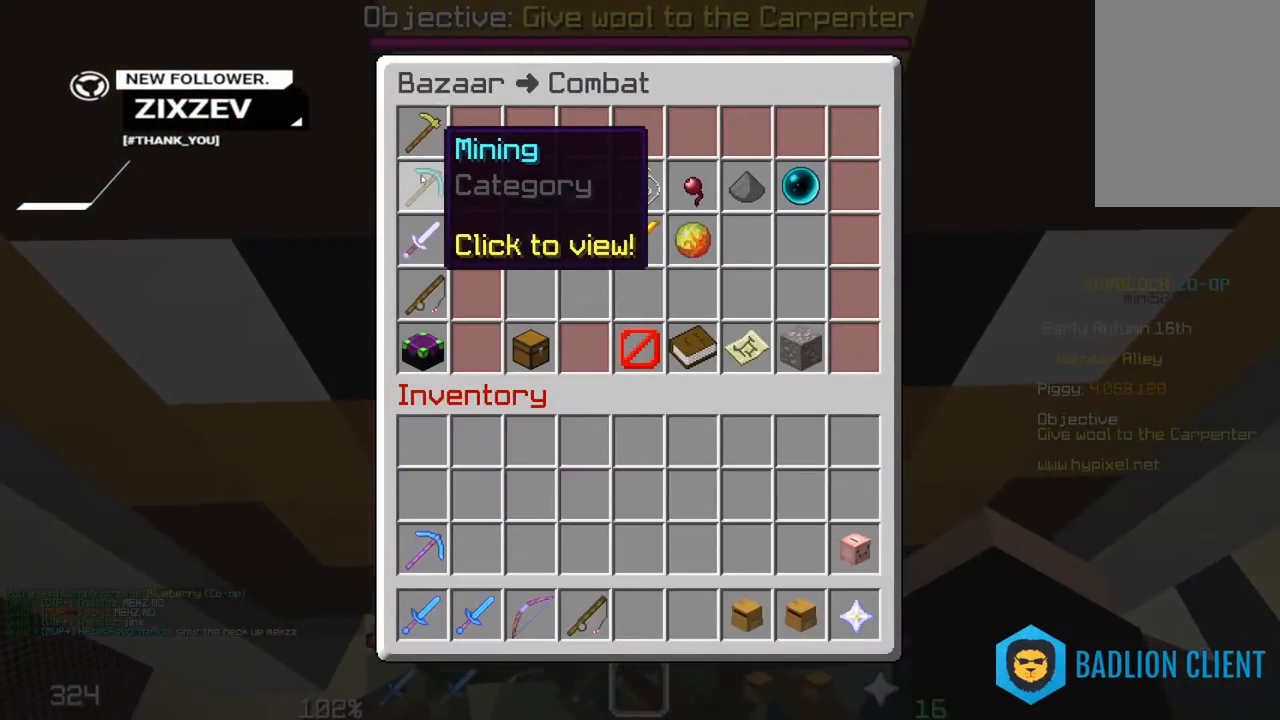
{"keys": [], "mouse": [], "events": []}
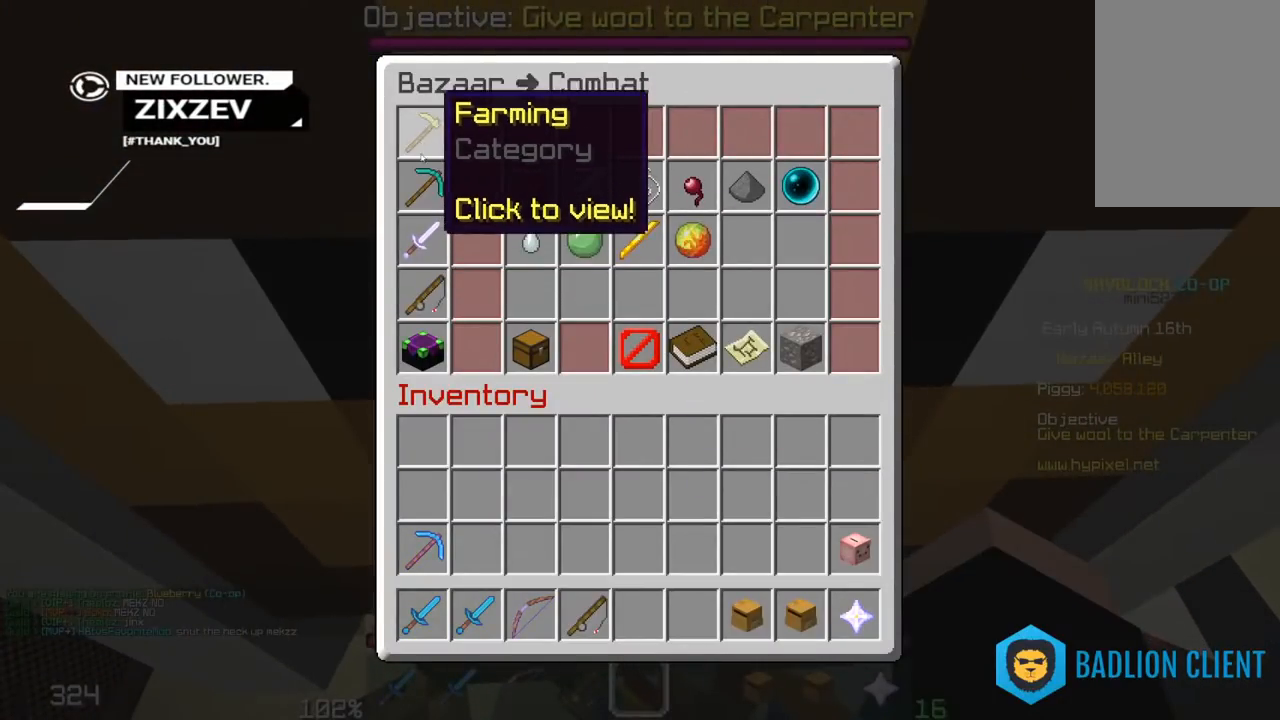
{"keys": [], "mouse": [], "events": []}
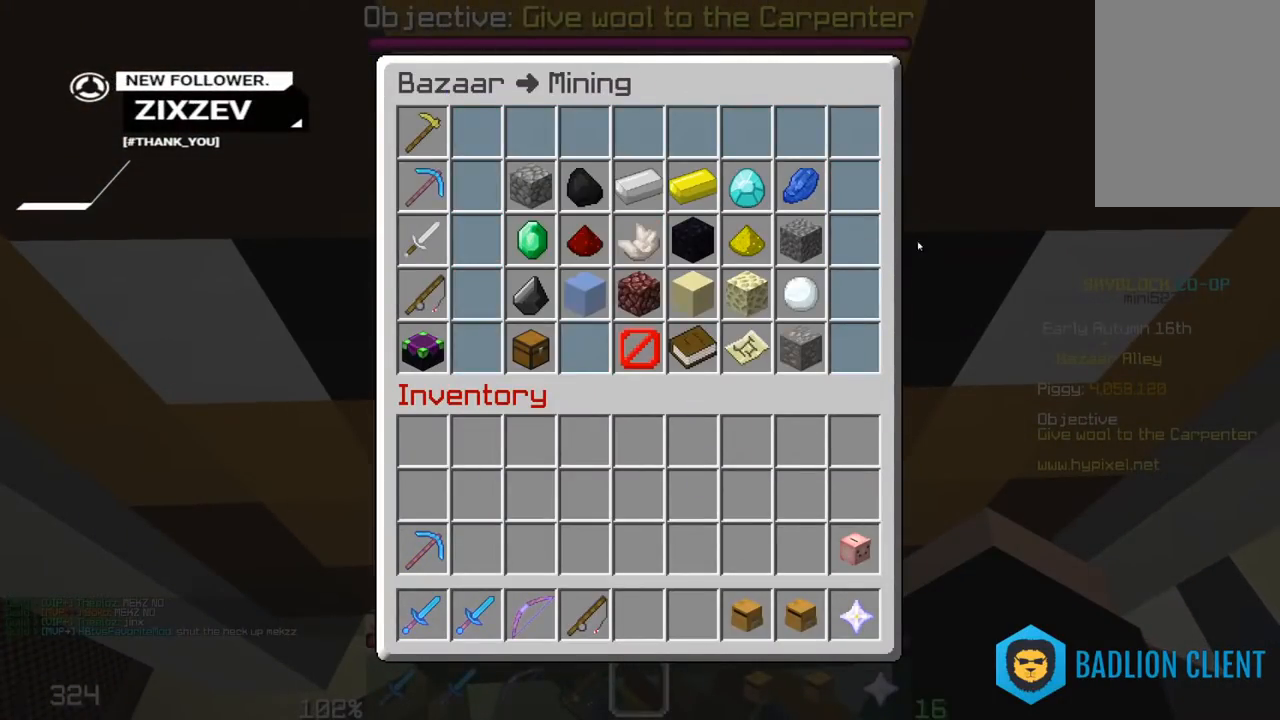
{"keys": [], "mouse": [], "events": []}
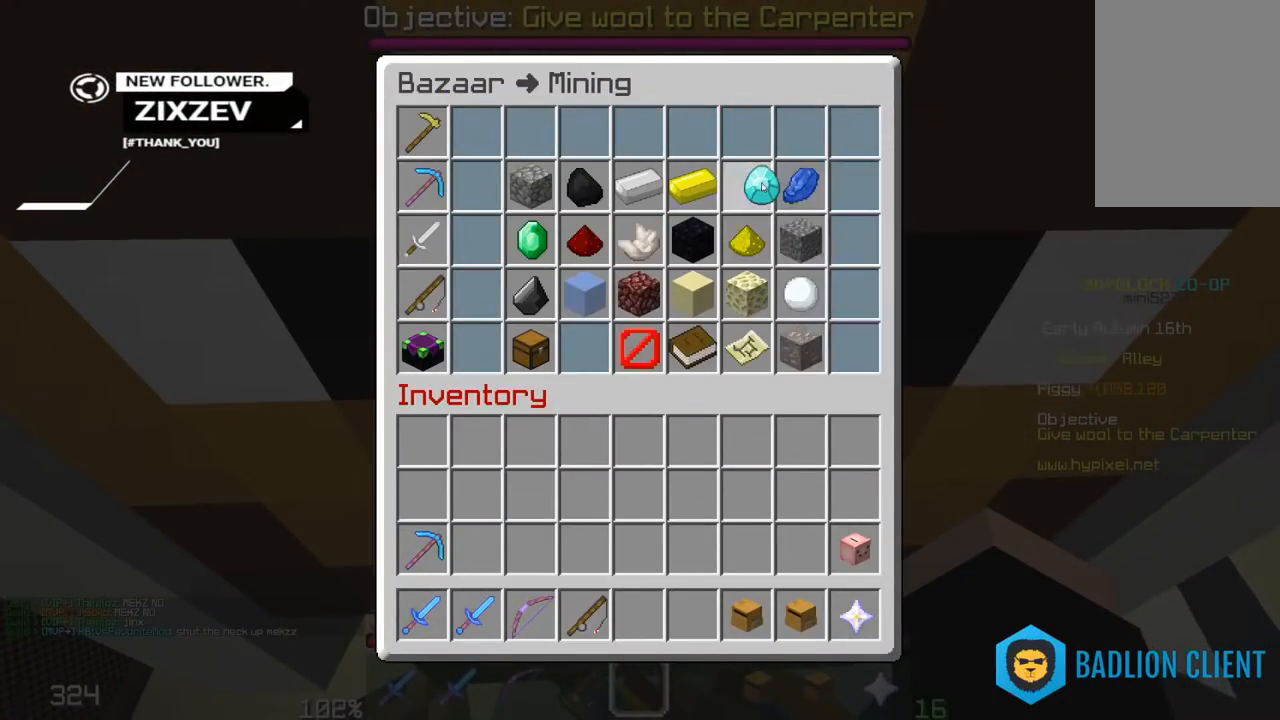
{"keys": [], "mouse": [], "events": []}
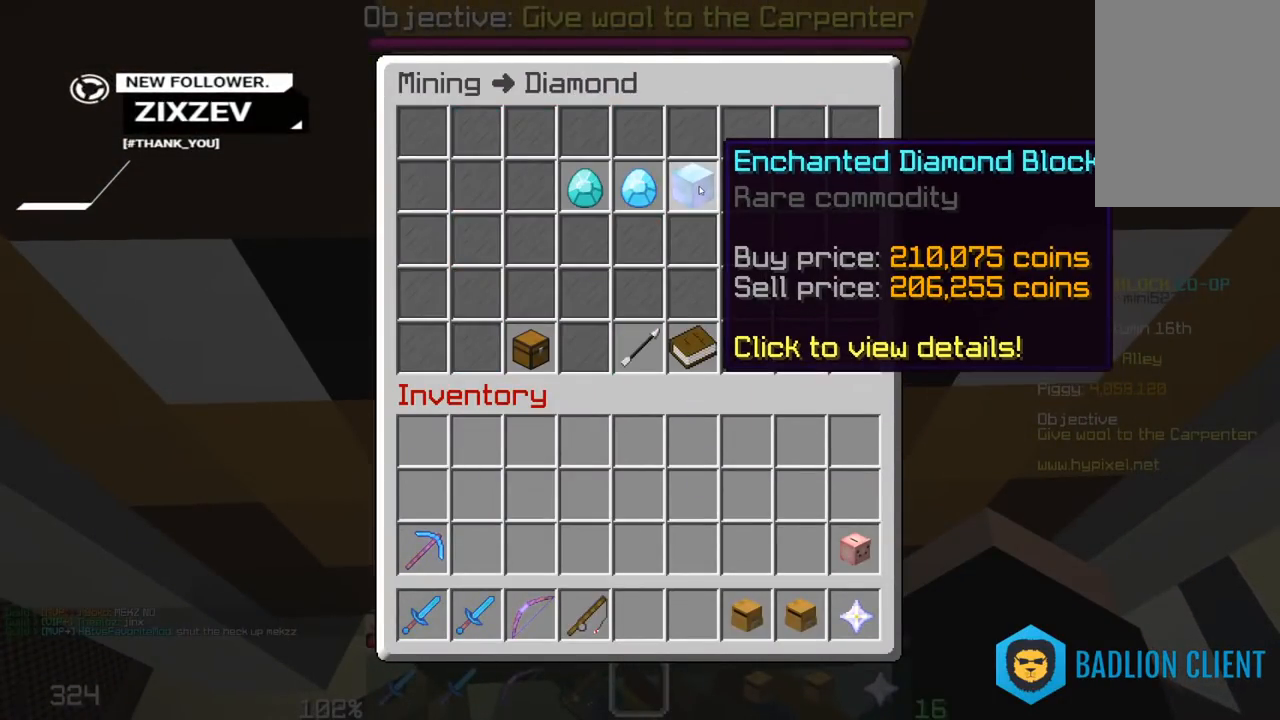
{"keys": [], "mouse": [], "events": []}
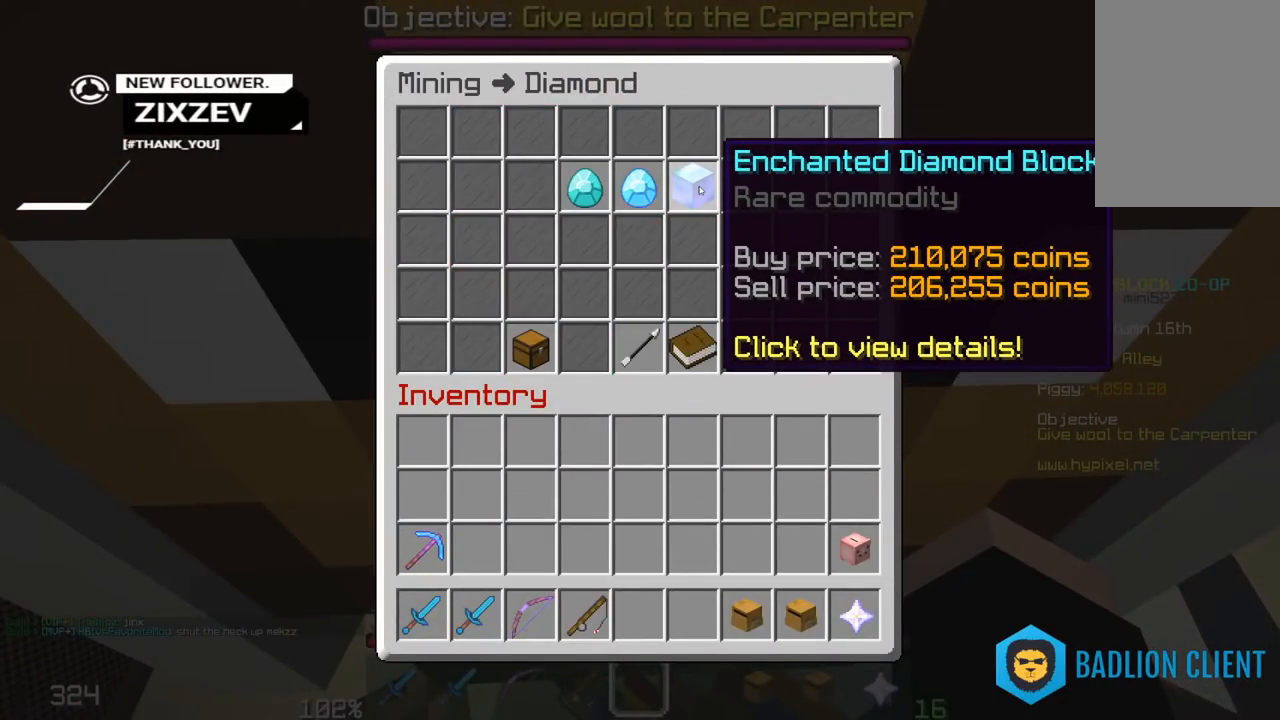
{"keys": [], "mouse": [], "events": []}
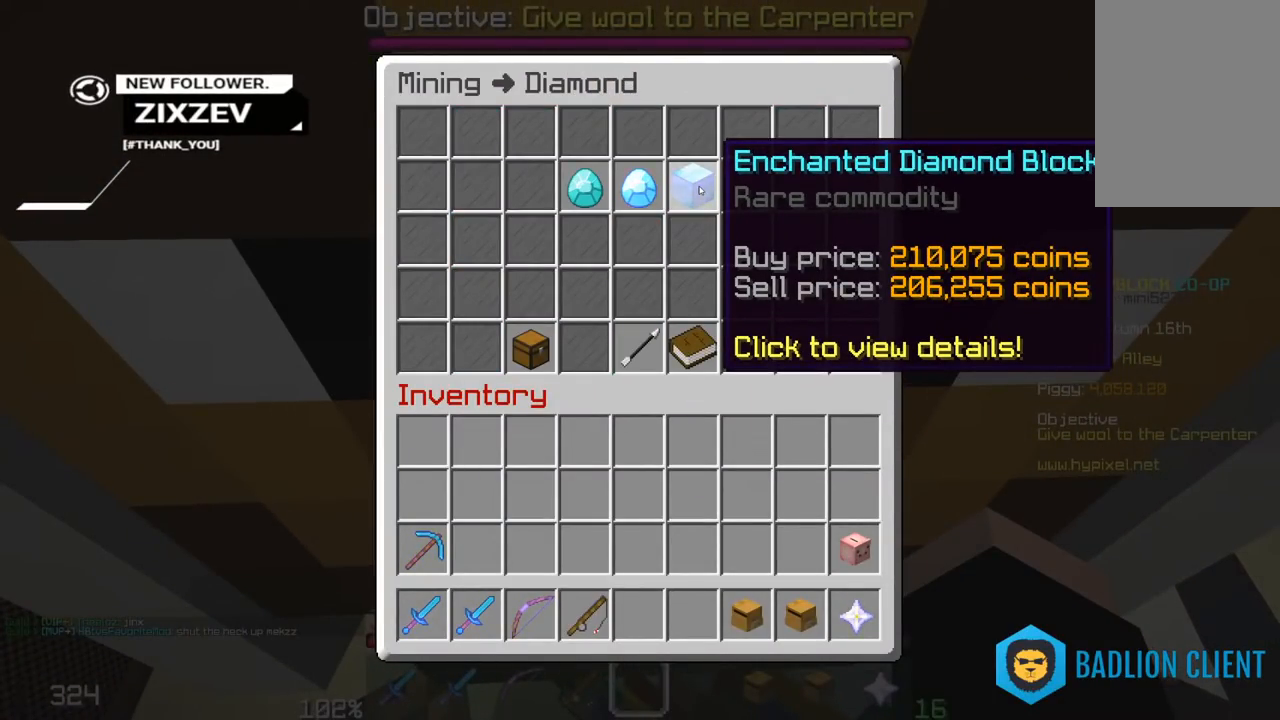
{"keys": [], "mouse": [], "events": []}
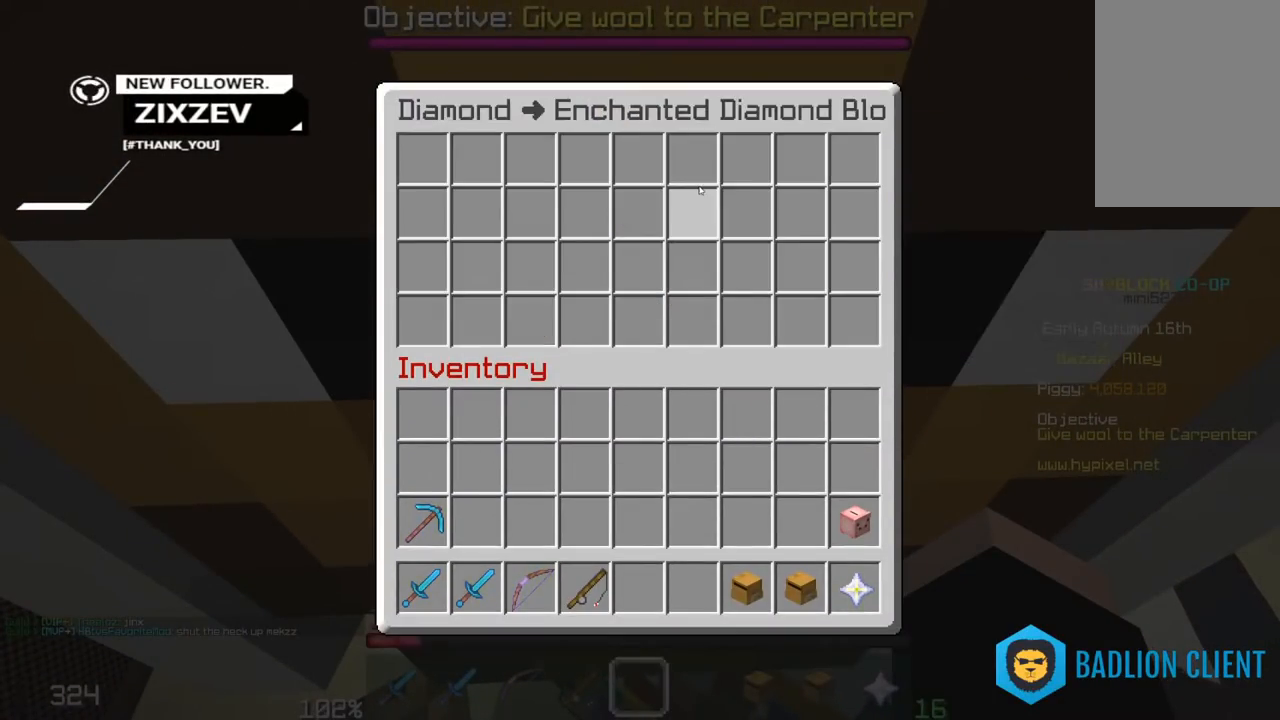
{"keys": [], "mouse": [], "events": []}
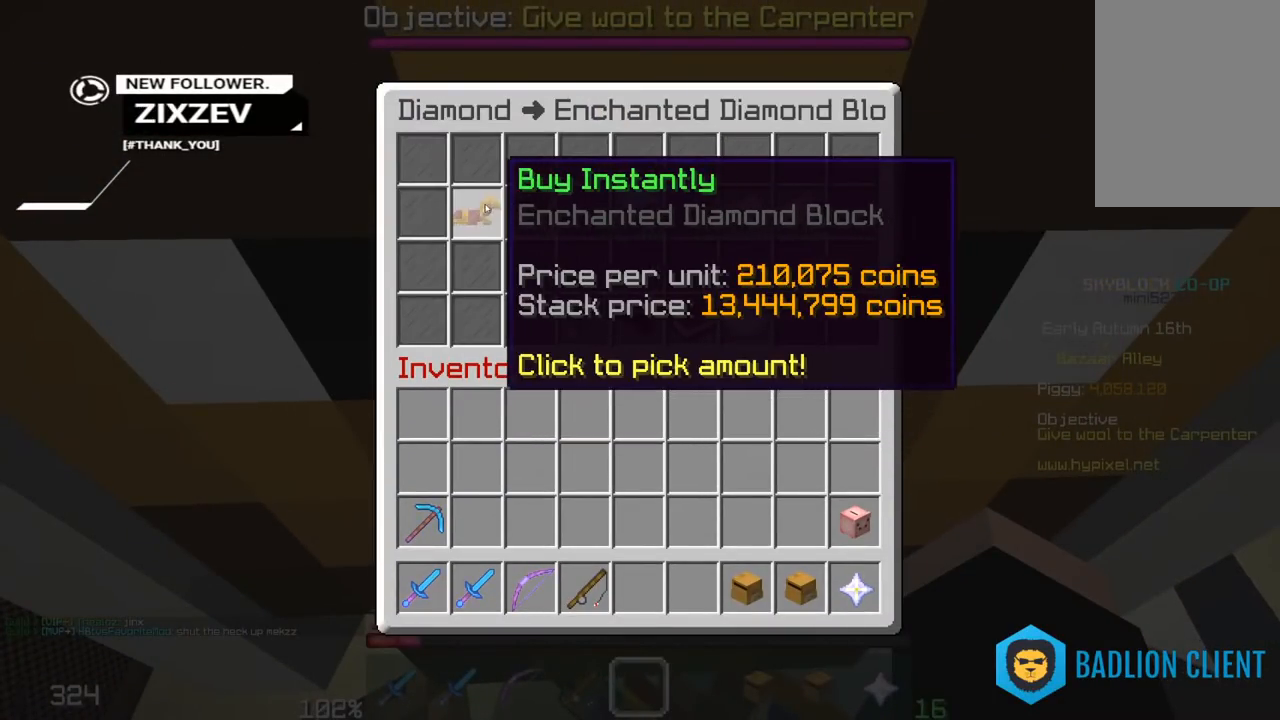
{"keys": [], "mouse": [], "events": []}
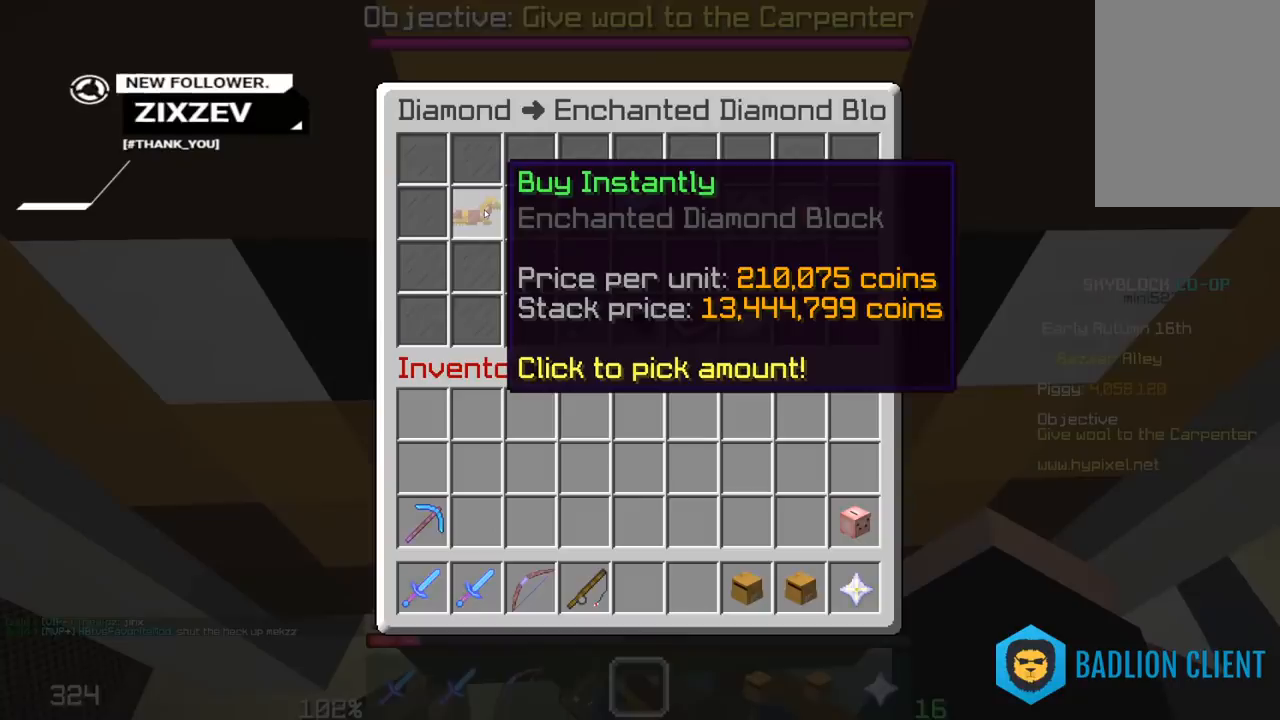
{"keys": ["w"], "mouse": [], "events": [[500, "w", "down"]]}
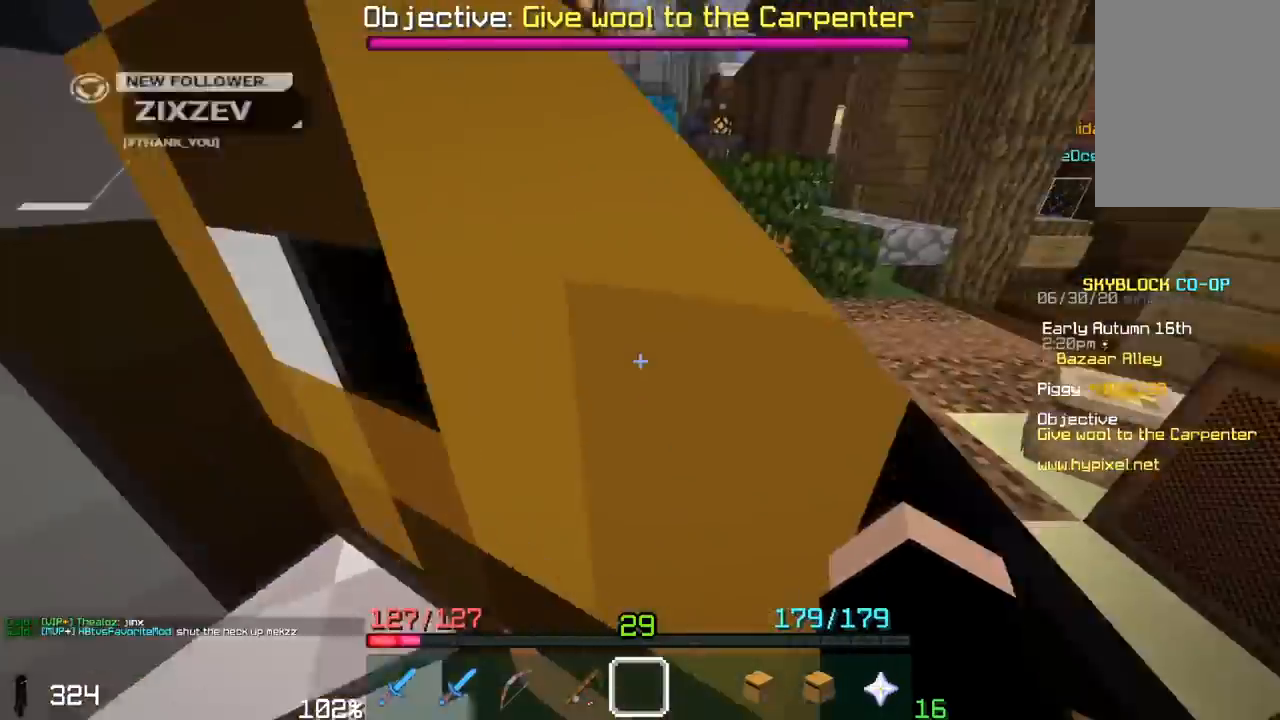
{"keys": ["a", "w"], "mouse": [], "events": [[350, "a", "down"]]}
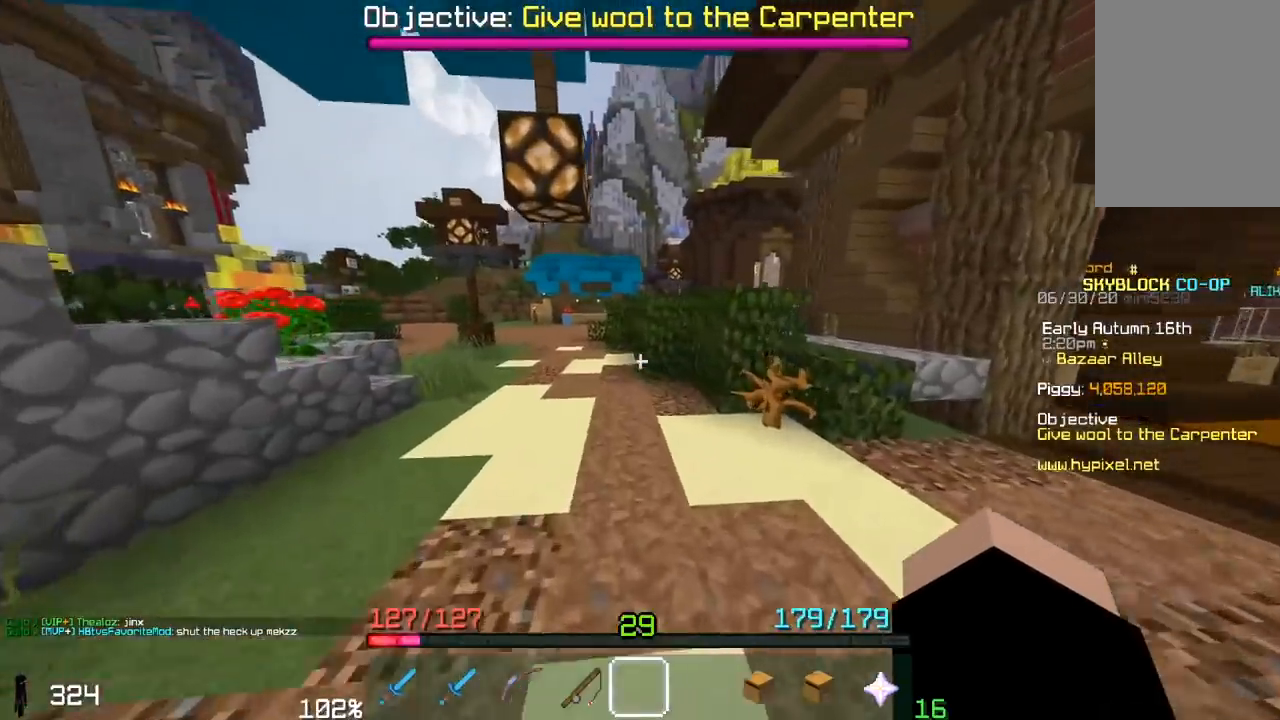
{"keys": ["space", "w"], "mouse": [], "events": [[67, "space", "down"], [133, "a", "up"]]}
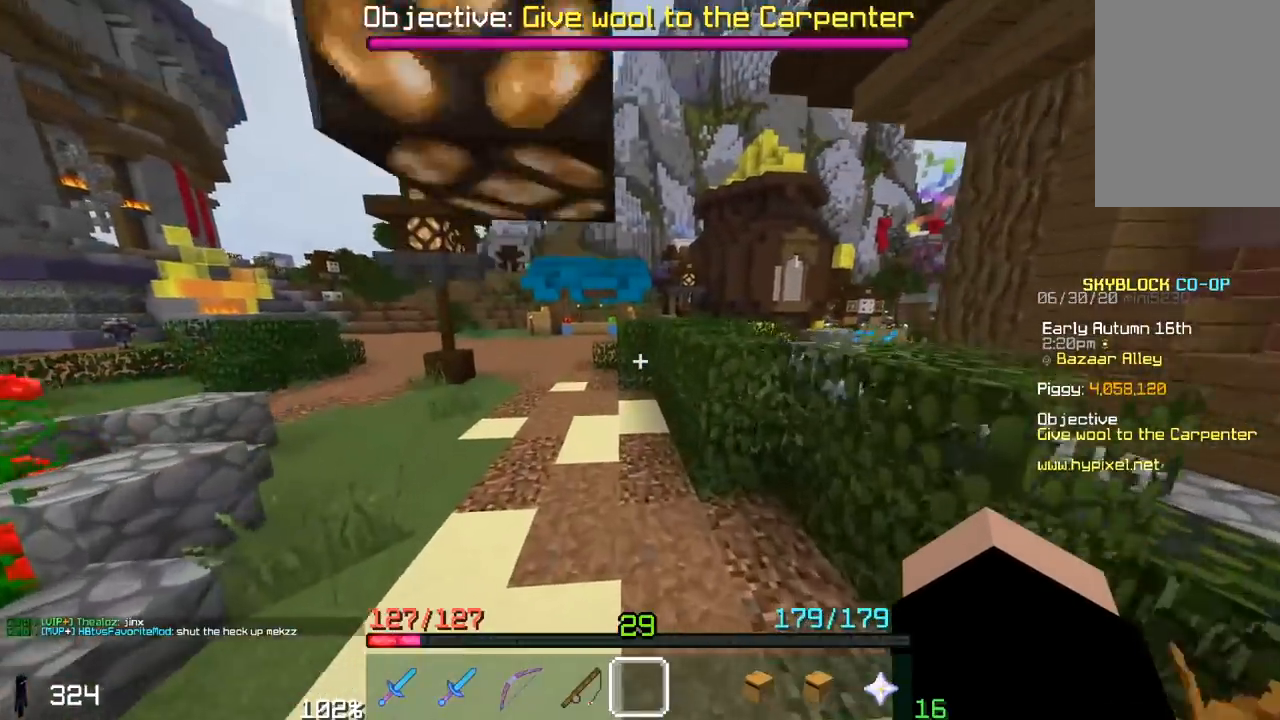
{"keys": ["a", "space", "w"], "mouse": [], "events": [[17, "a", "down"], [267, "a", "up"], [400, "a", "down"]]}
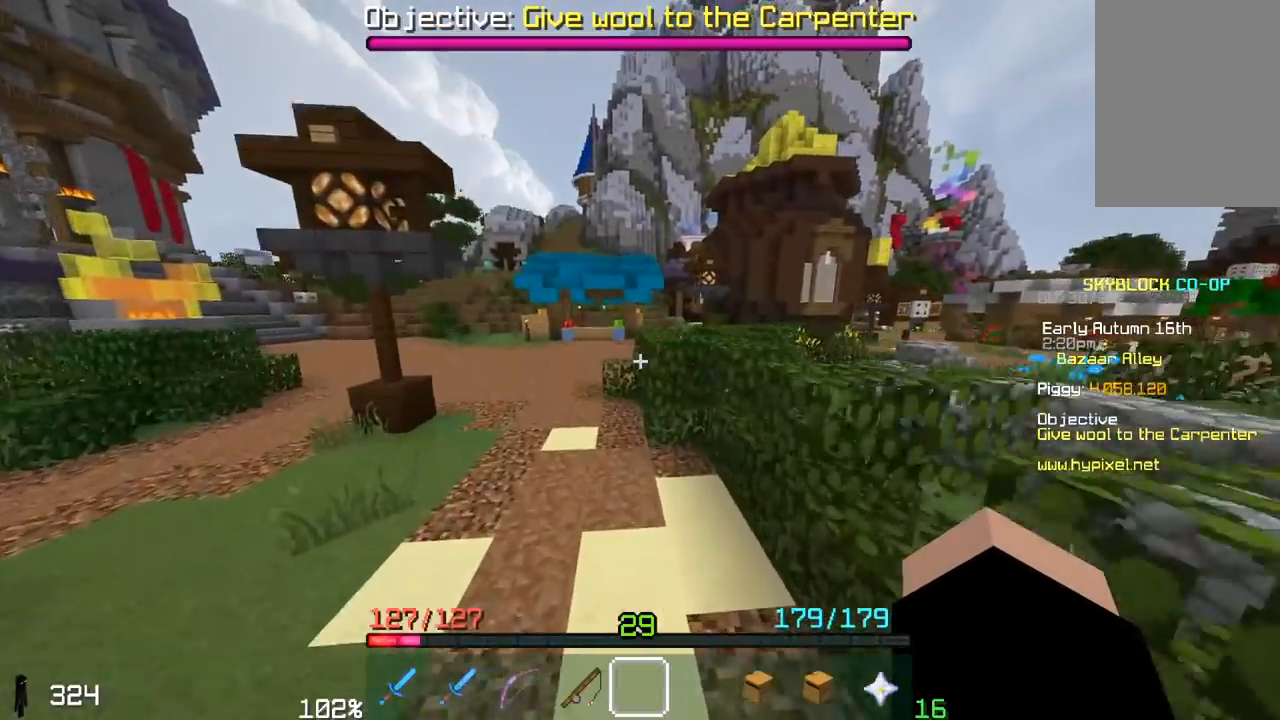
{"keys": ["a", "space", "w"], "mouse": [], "events": [[117, "a", "up"], [300, "a", "down"]]}